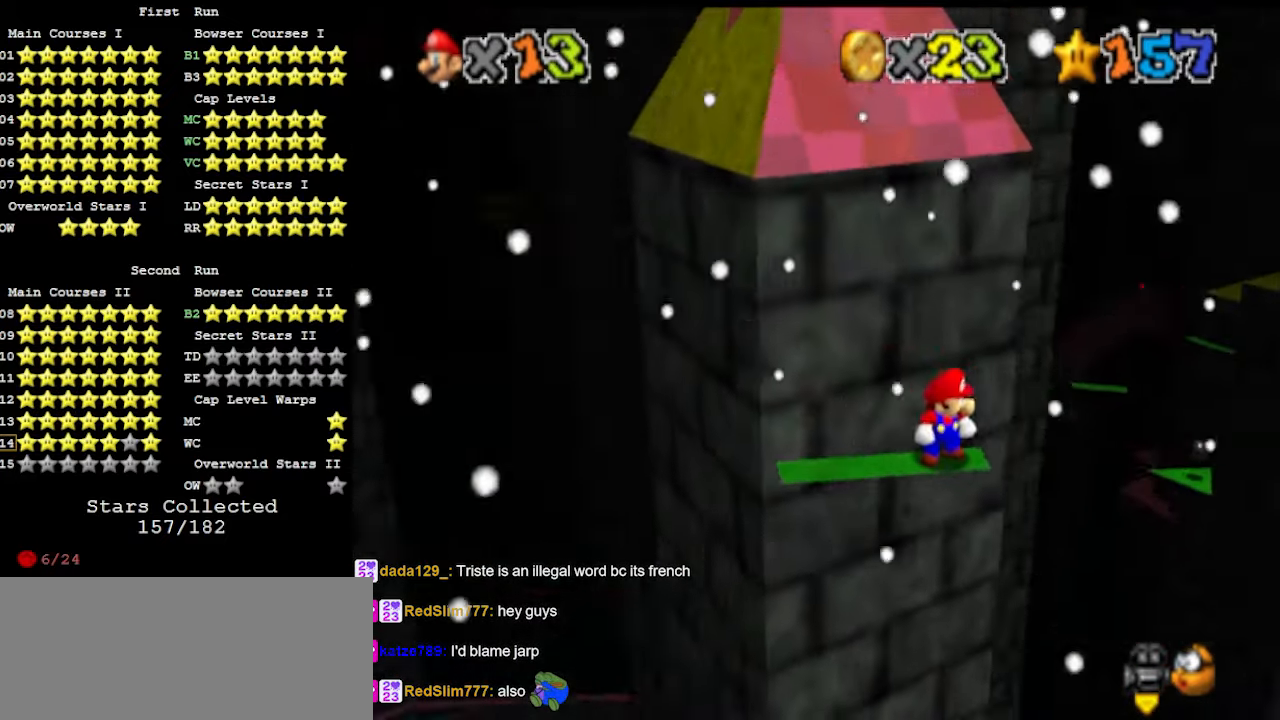
Gameplay with a controller (Nintendo layout); each line is a JSON object with the inputs held at the frame after it. "events" lists button and stick changes between this image and that frame as [ms after this image, input, new state], when the widget could be followed in between. Not read: L3 R3 START.
{"buttons": [], "left_stick": "center", "events": []}
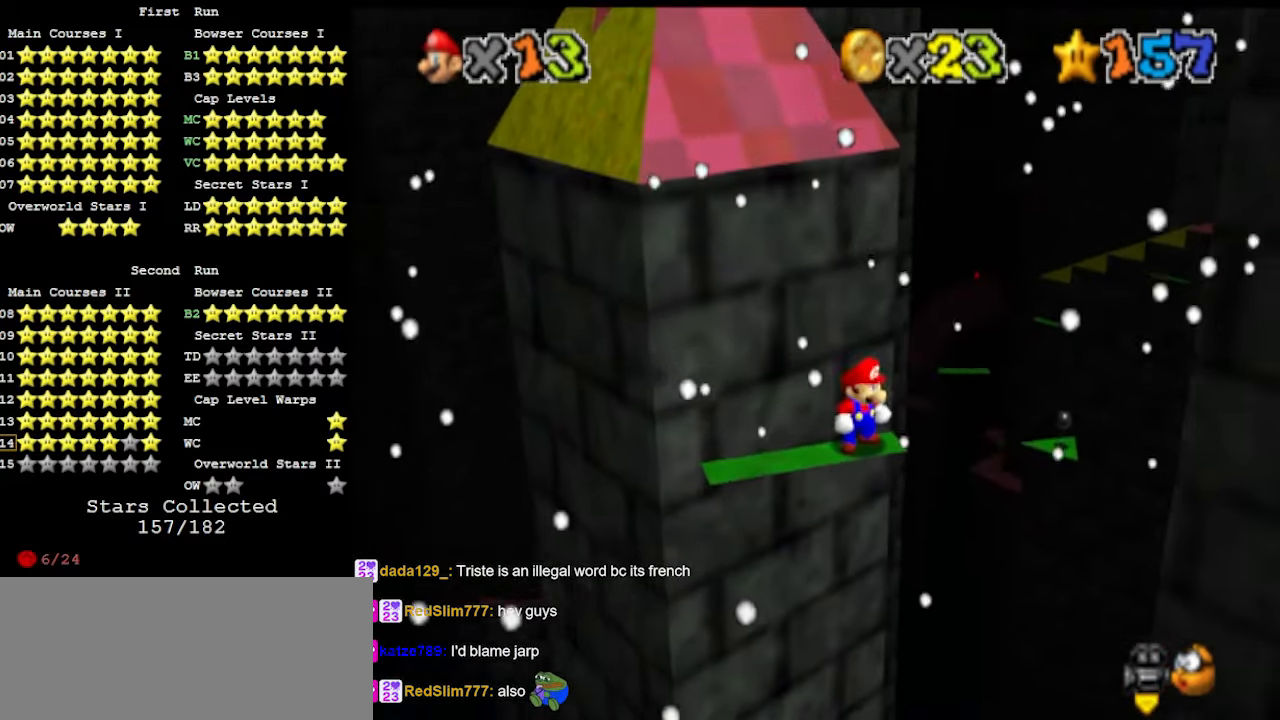
{"buttons": [], "left_stick": "center", "events": []}
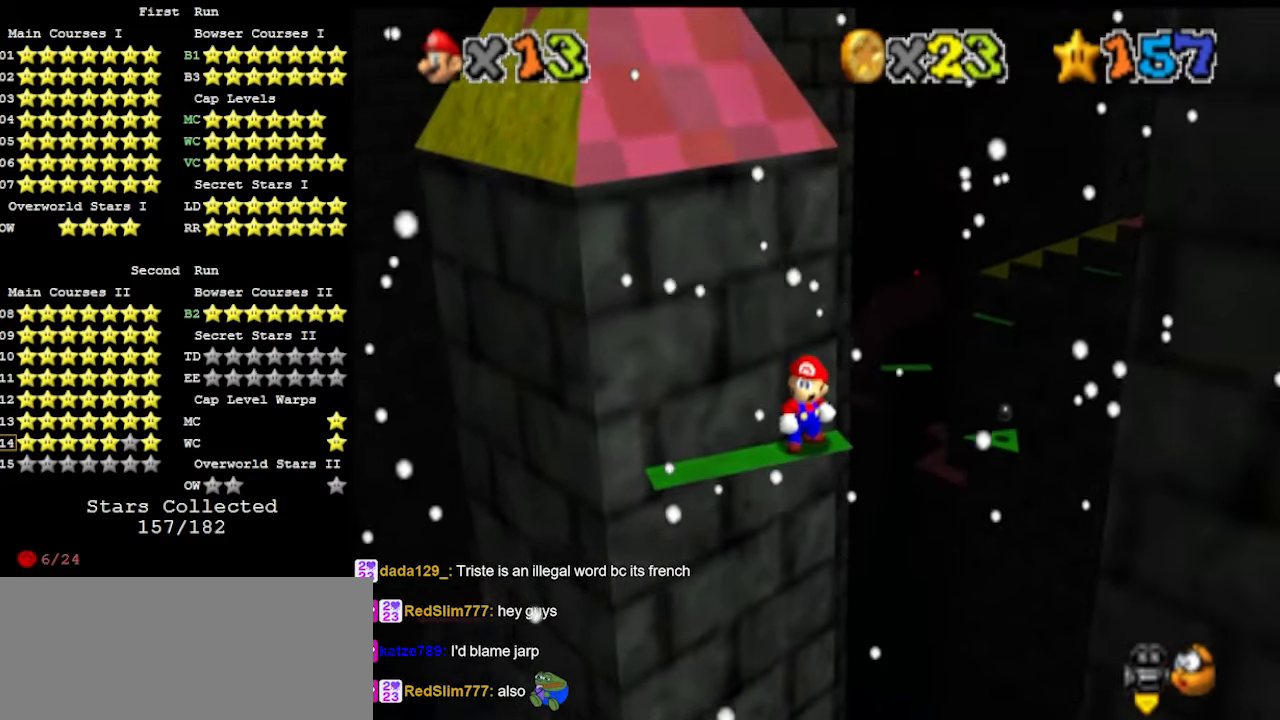
{"buttons": ["DPAD_DOWN"], "left_stick": "center", "events": [[433, "DPAD_DOWN", "down"]]}
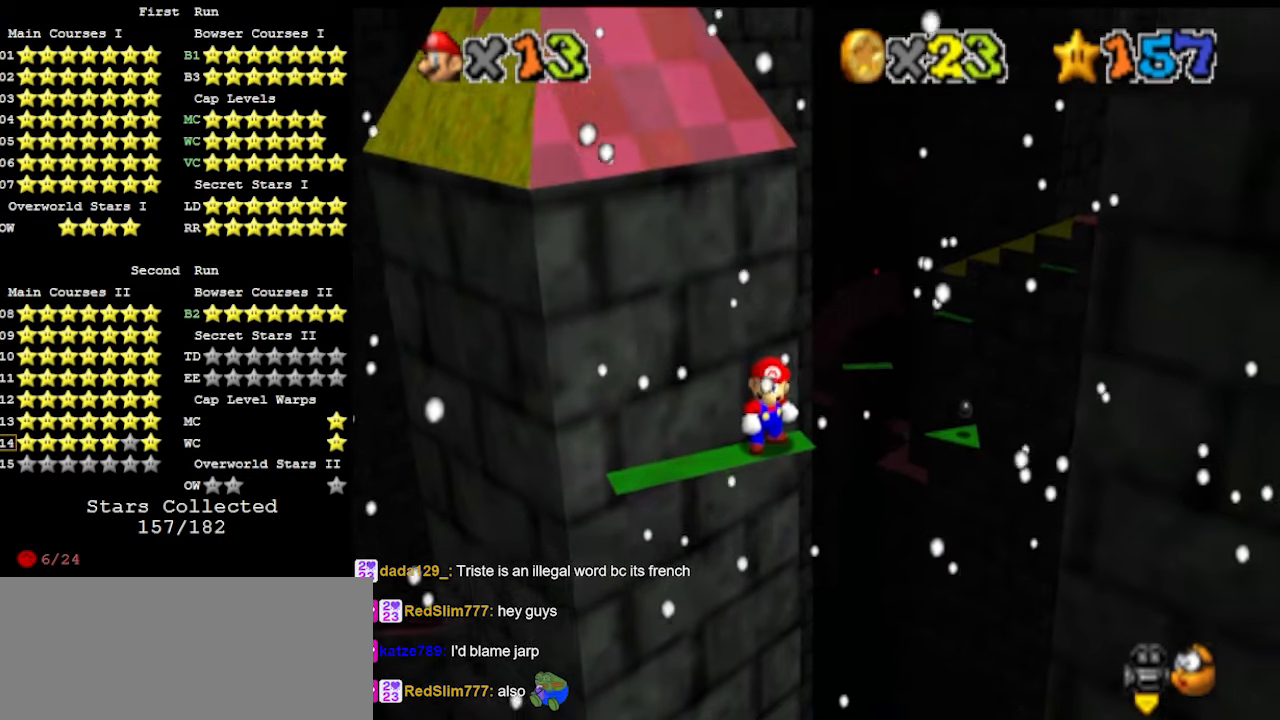
{"buttons": [], "left_stick": "center", "events": [[67, "DPAD_DOWN", "up"]]}
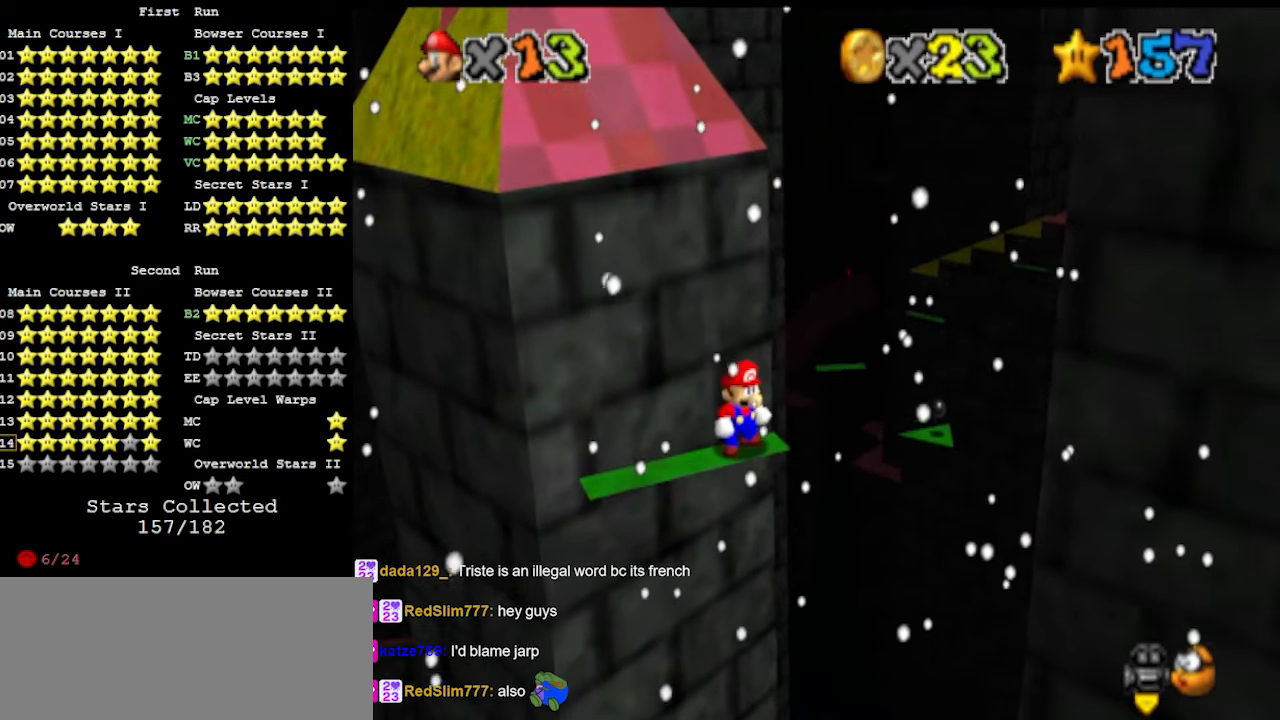
{"buttons": [], "left_stick": "center", "events": []}
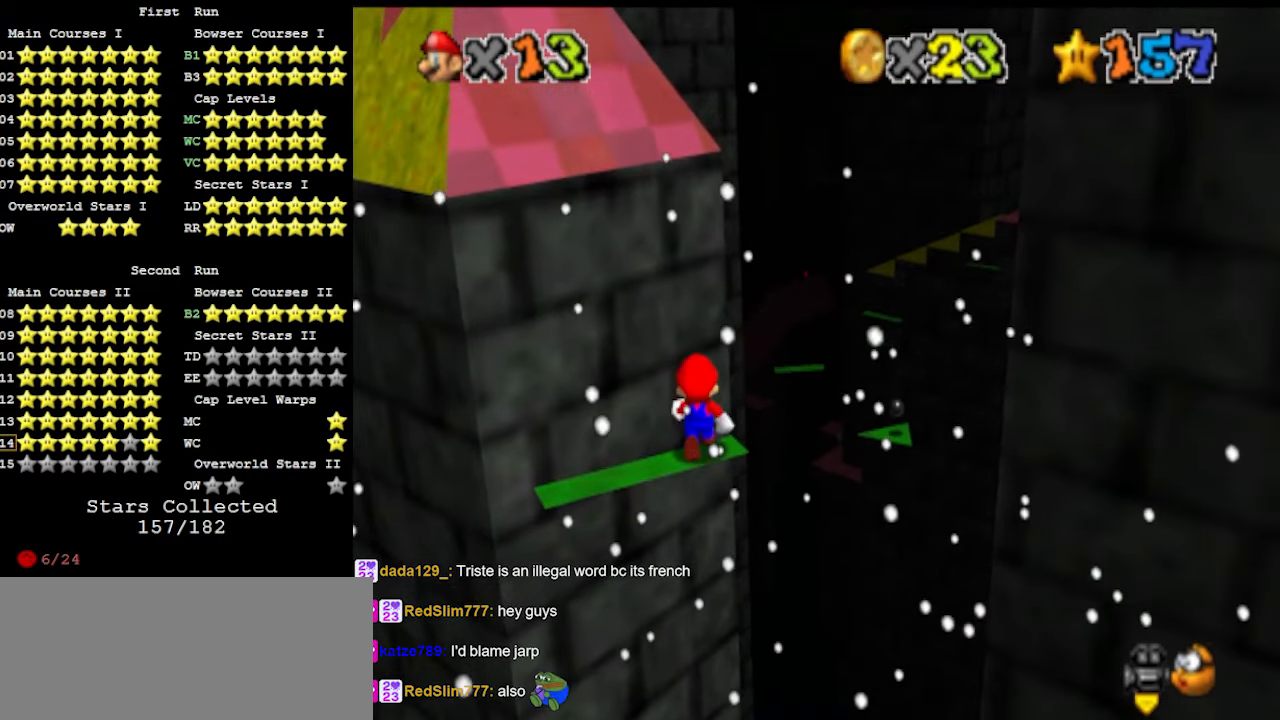
{"buttons": [], "left_stick": "right", "events": [[300, "A", "down"], [400, "A", "up"], [433, "left_stick", "right"]]}
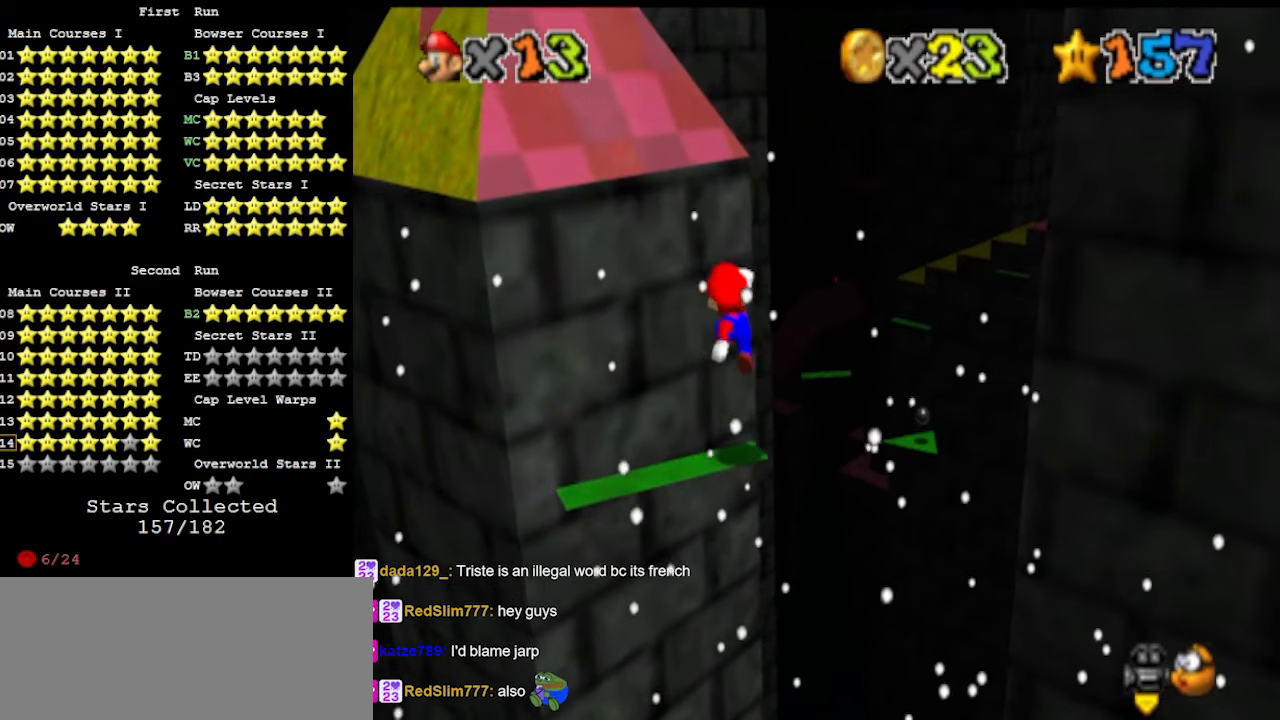
{"buttons": [], "left_stick": "center", "events": [[67, "left_stick", "center"], [400, "A", "down"], [433, "A", "up"]]}
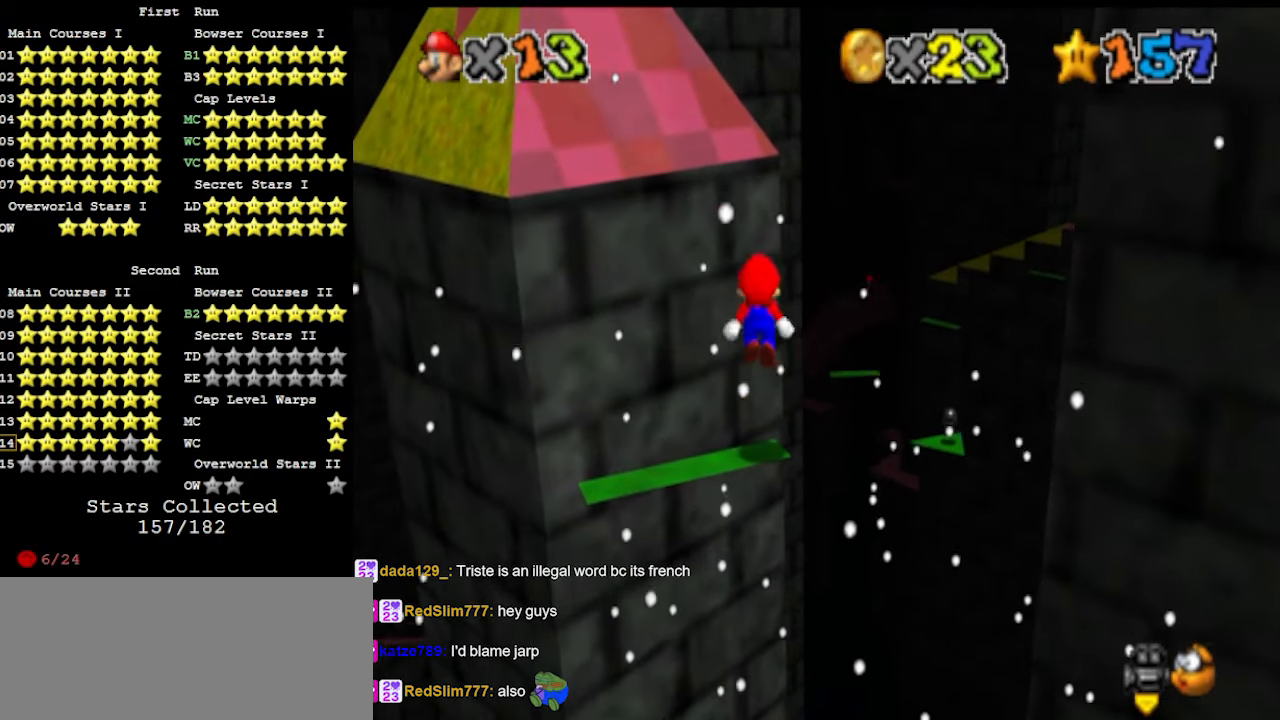
{"buttons": [], "left_stick": "center", "events": [[267, "DPAD_RIGHT", "down"], [467, "DPAD_RIGHT", "up"]]}
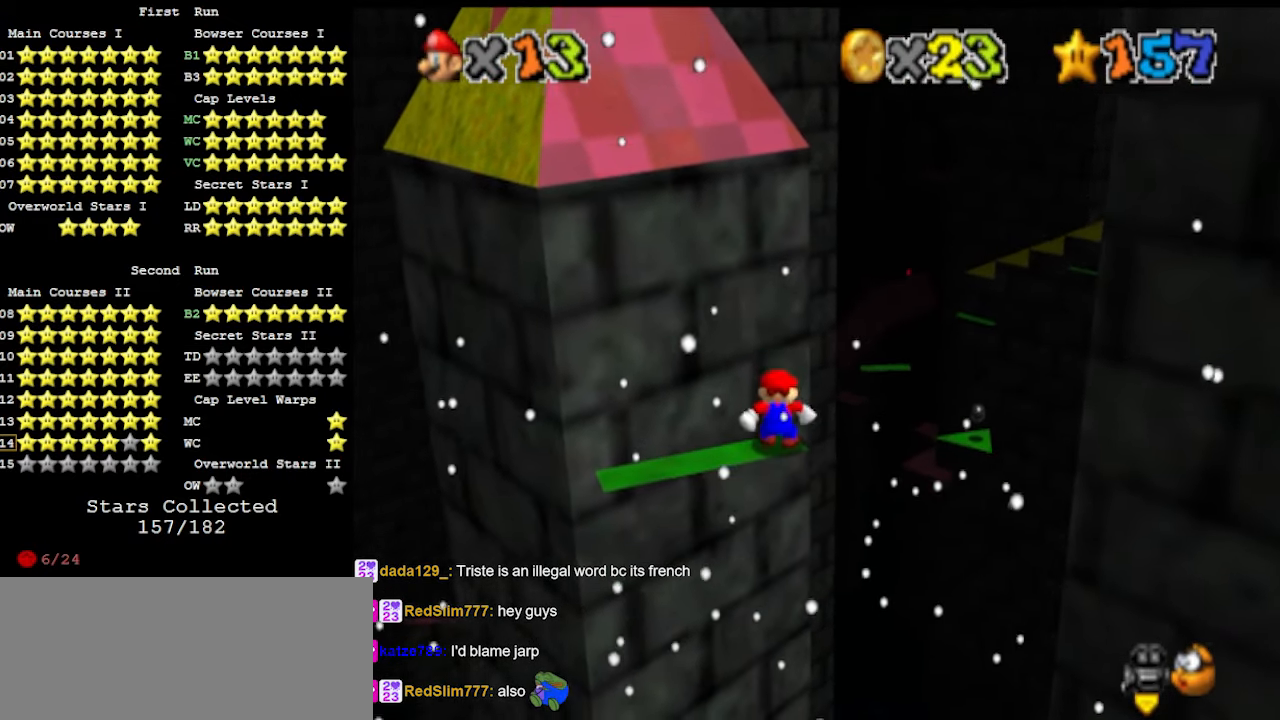
{"buttons": [], "left_stick": "center", "events": []}
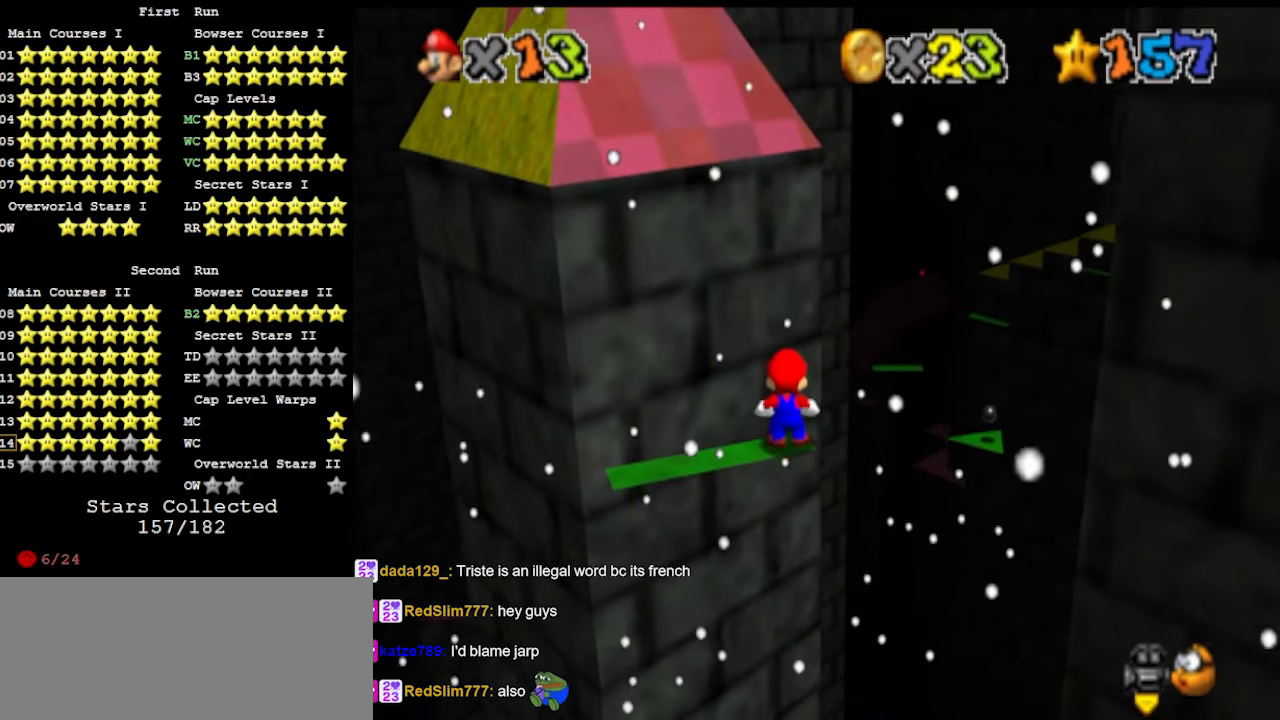
{"buttons": [], "left_stick": "center", "events": []}
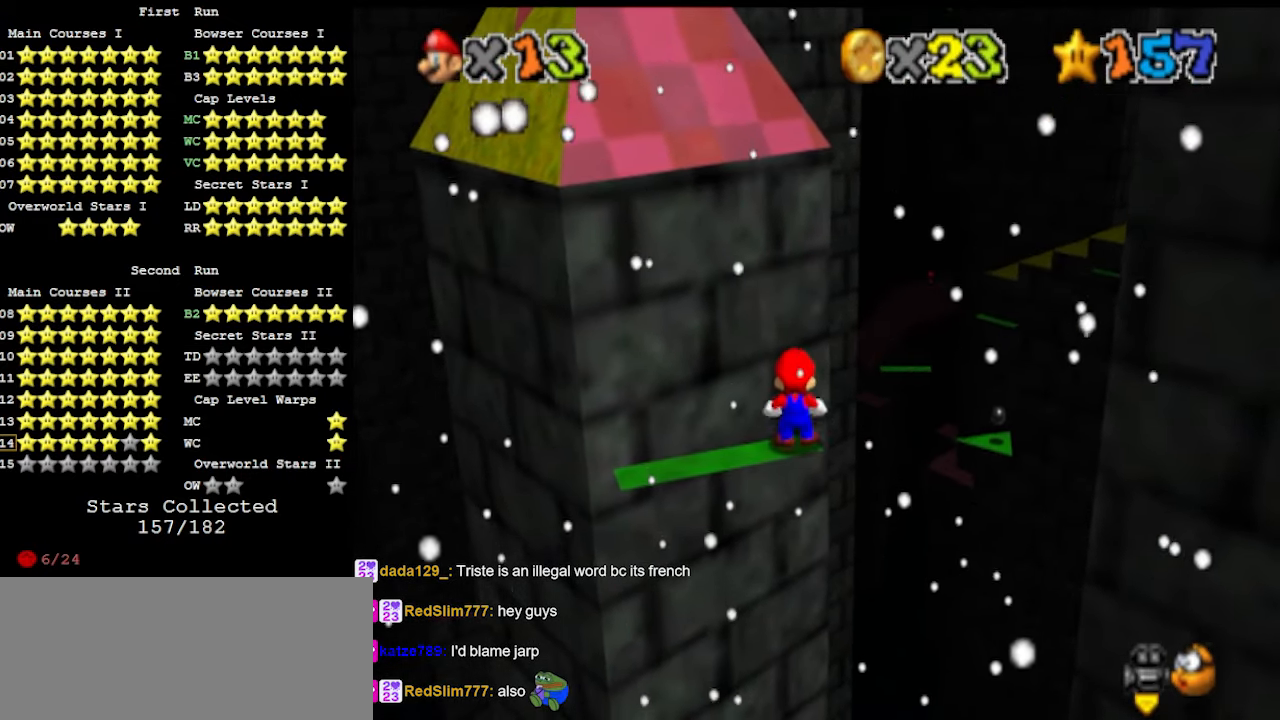
{"buttons": [], "left_stick": "center", "events": [[167, "A", "down"], [333, "A", "up"]]}
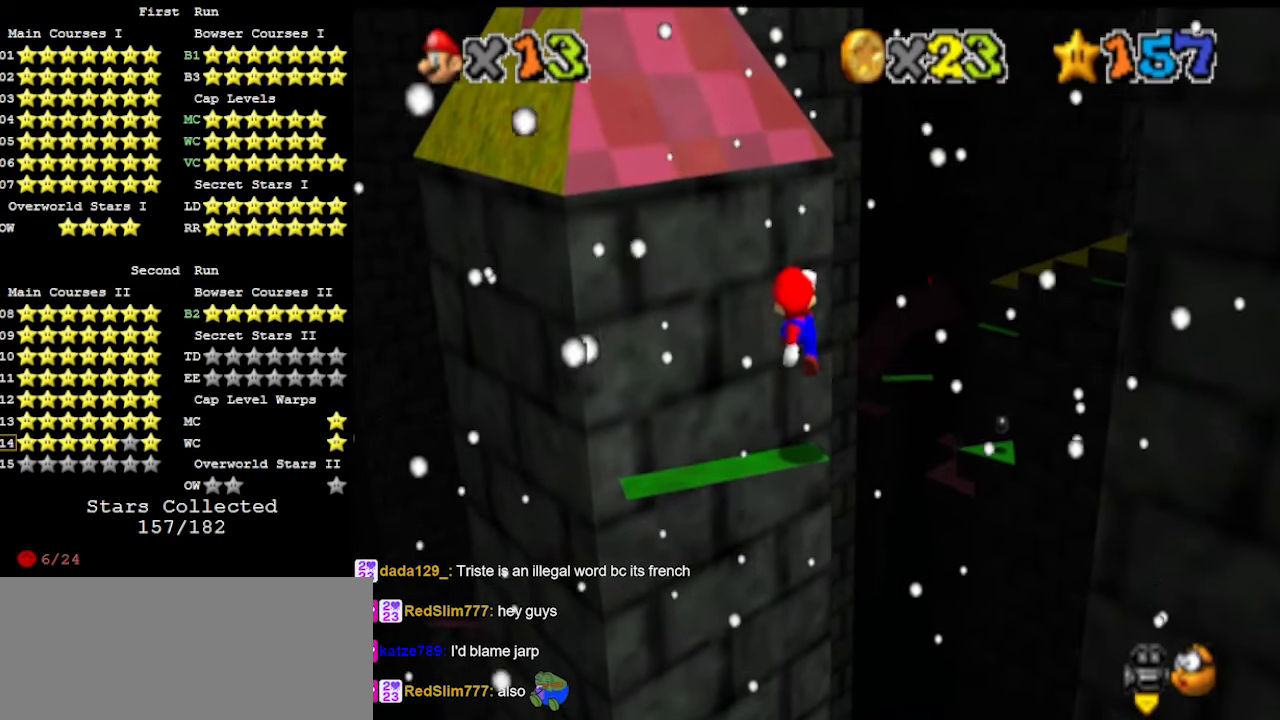
{"buttons": [], "left_stick": "center", "events": [[33, "DPAD_DOWN", "down"], [133, "DPAD_DOWN", "up"], [333, "A", "down"], [367, "B", "down"], [467, "A", "up"], [467, "B", "up"]]}
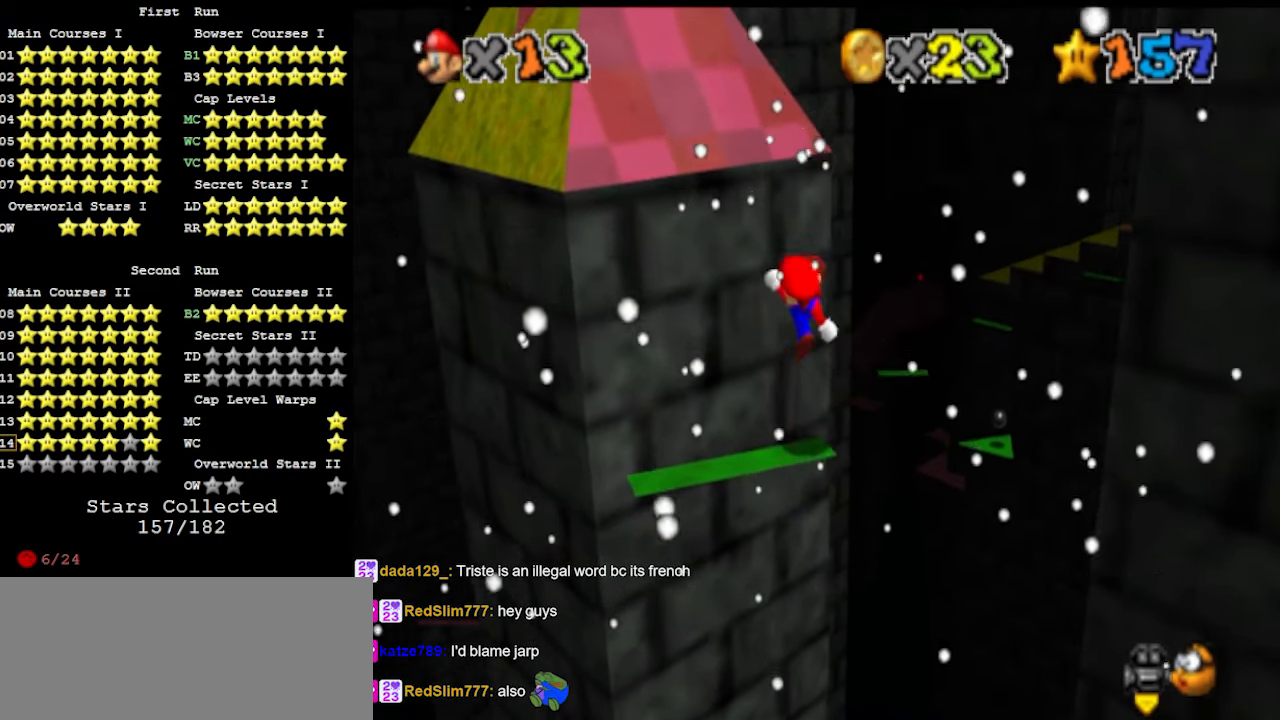
{"buttons": [], "left_stick": "center", "events": [[100, "C_LEFT", "down"], [200, "C_LEFT", "up"], [367, "A", "down"], [433, "B", "down"], [500, "A", "up"], [500, "B", "up"]]}
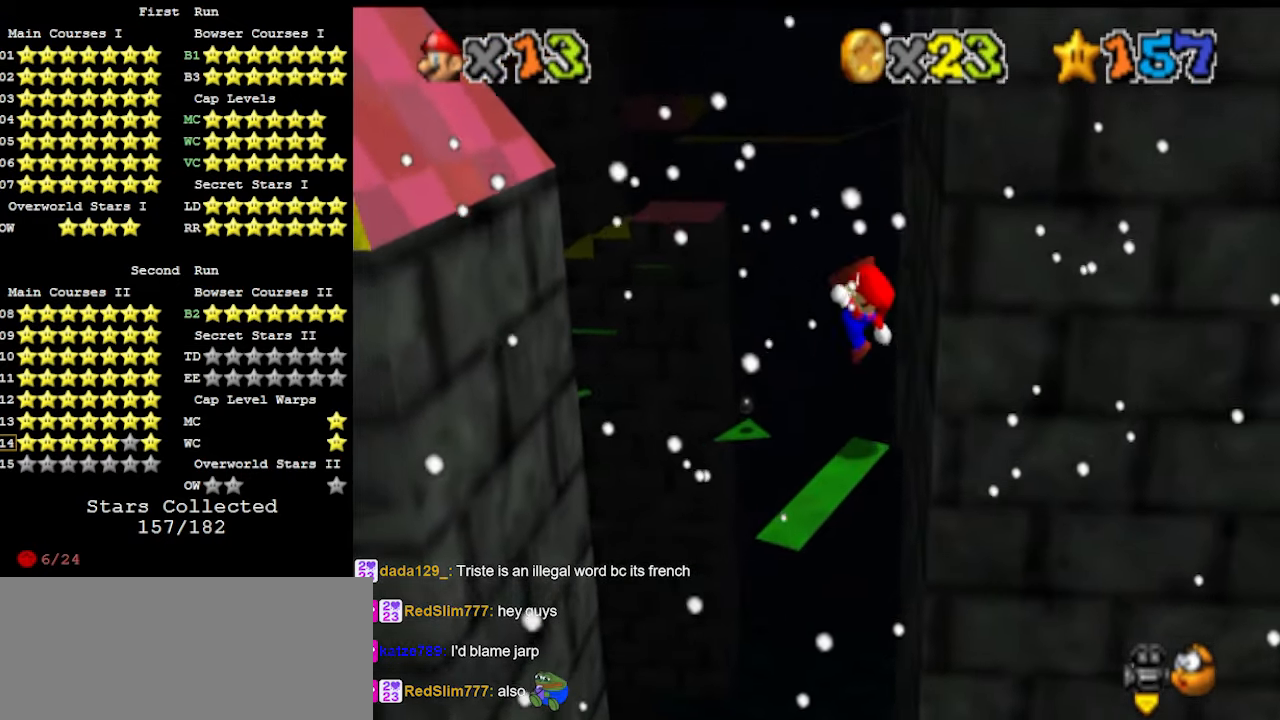
{"buttons": ["A"], "left_stick": "down-right", "events": [[200, "left_stick", "down-right"], [400, "A", "down"]]}
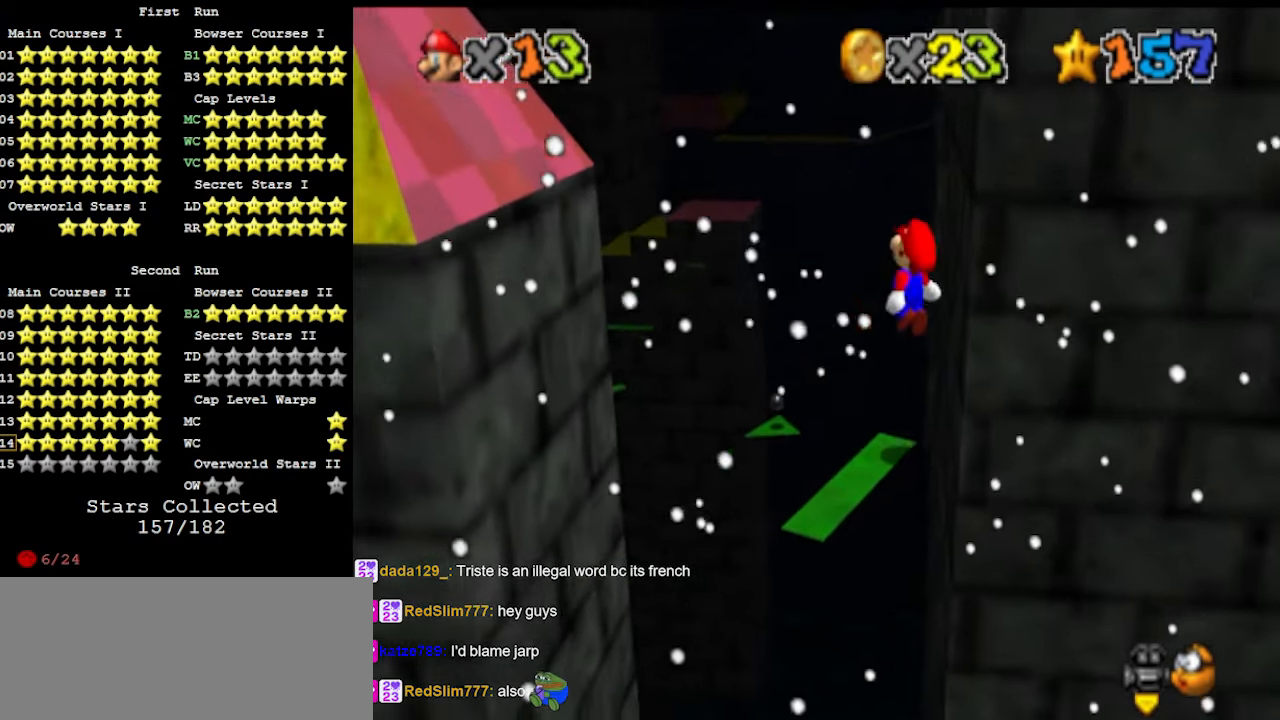
{"buttons": ["A"], "left_stick": "up-left", "events": [[200, "left_stick", "center"], [367, "left_stick", "up-left"]]}
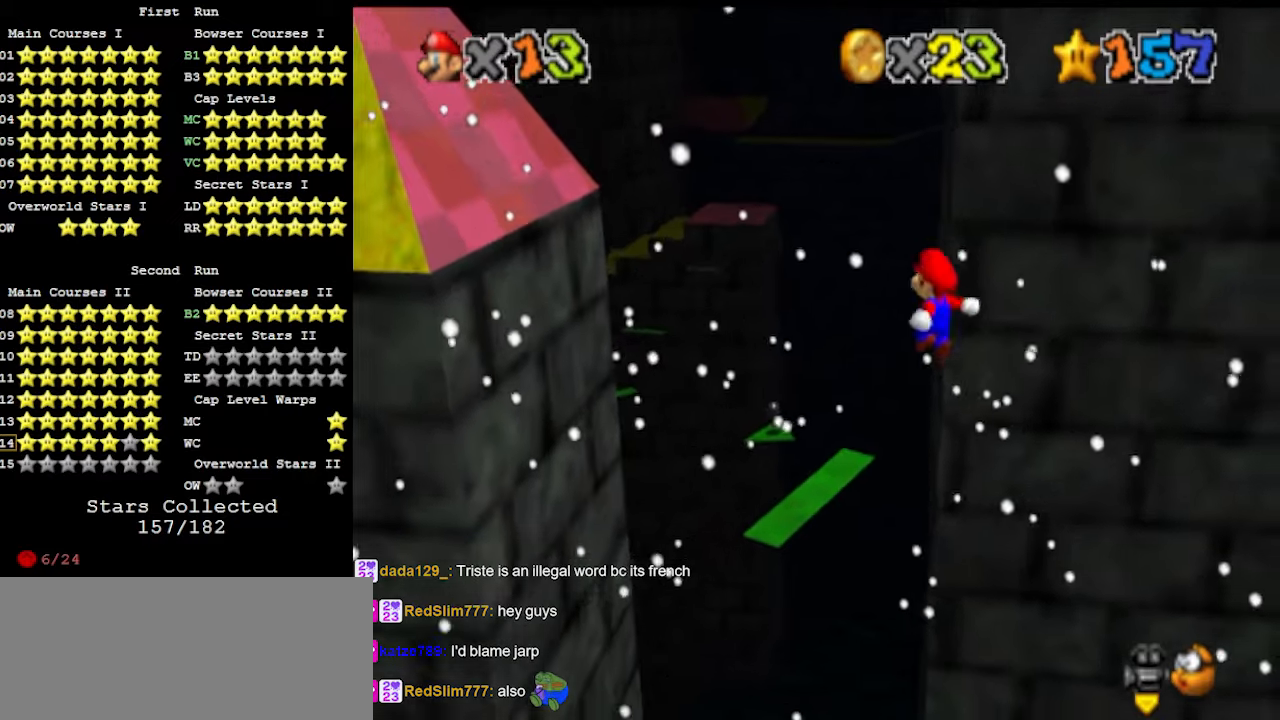
{"buttons": [], "left_stick": "up-left", "events": [[100, "B", "down"], [167, "A", "up"], [167, "B", "up"], [300, "DPAD_DOWN", "down"], [400, "DPAD_DOWN", "up"]]}
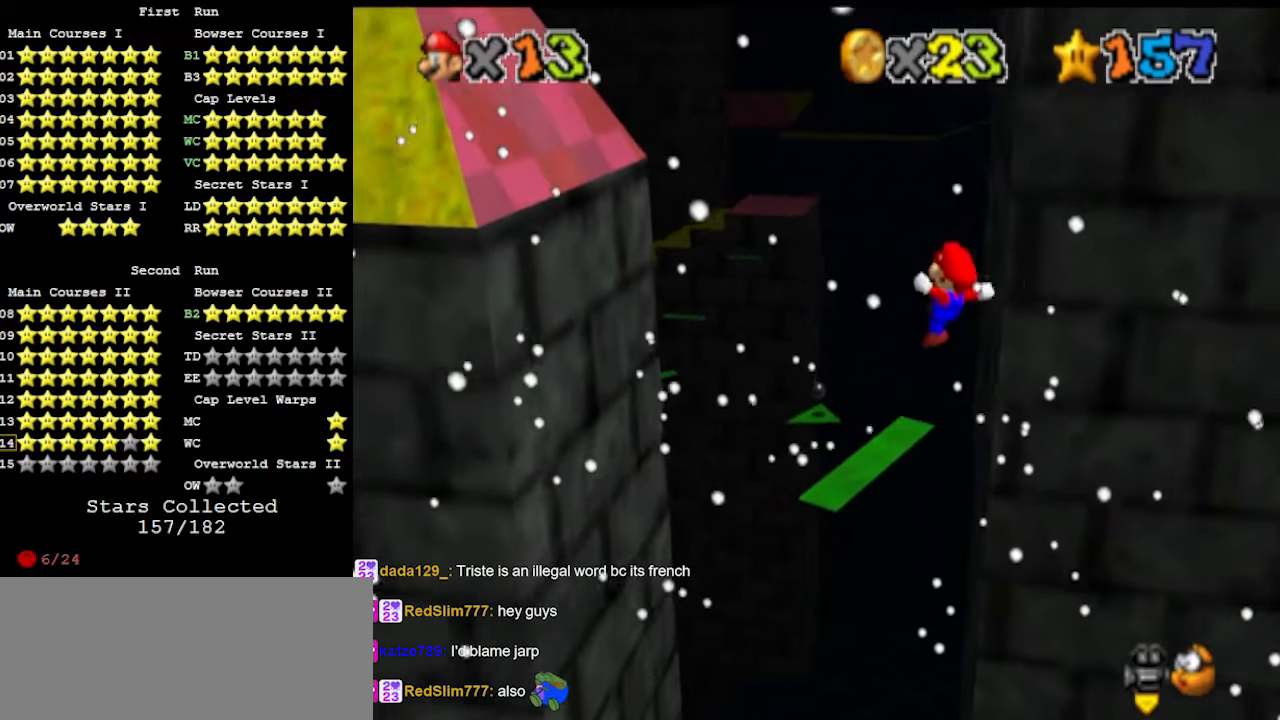
{"buttons": ["A"], "left_stick": "up-left", "events": [[200, "A", "down"]]}
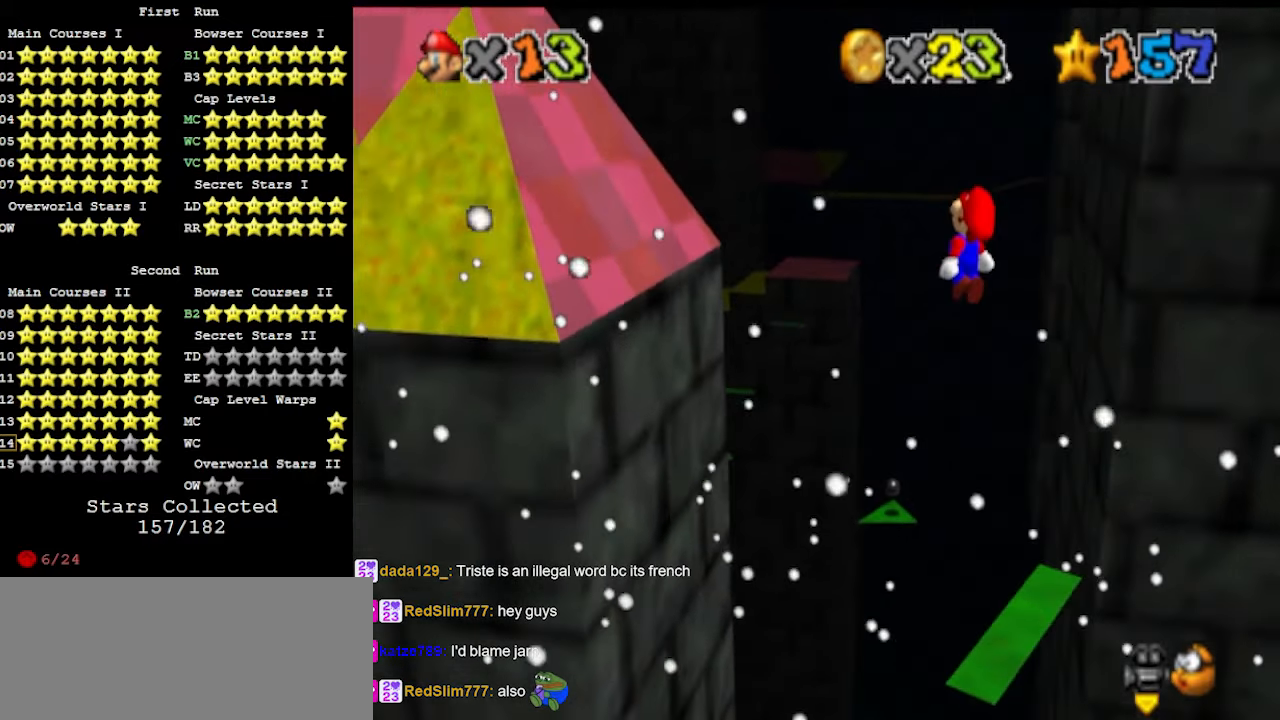
{"buttons": [], "left_stick": "up-left", "events": [[233, "C_UP", "down"], [300, "A", "up"], [400, "C_UP", "up"], [400, "DPAD_DOWN", "down"], [500, "DPAD_DOWN", "up"]]}
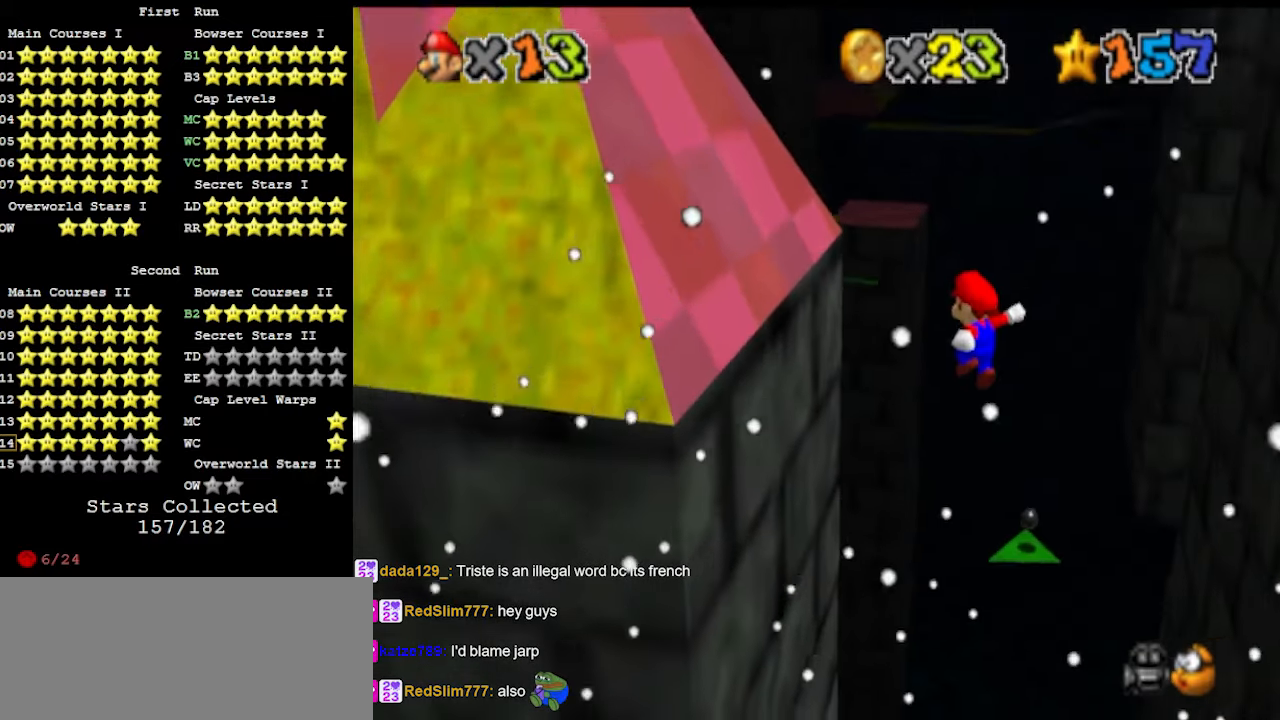
{"buttons": ["A"], "left_stick": "up-left", "events": [[500, "A", "down"]]}
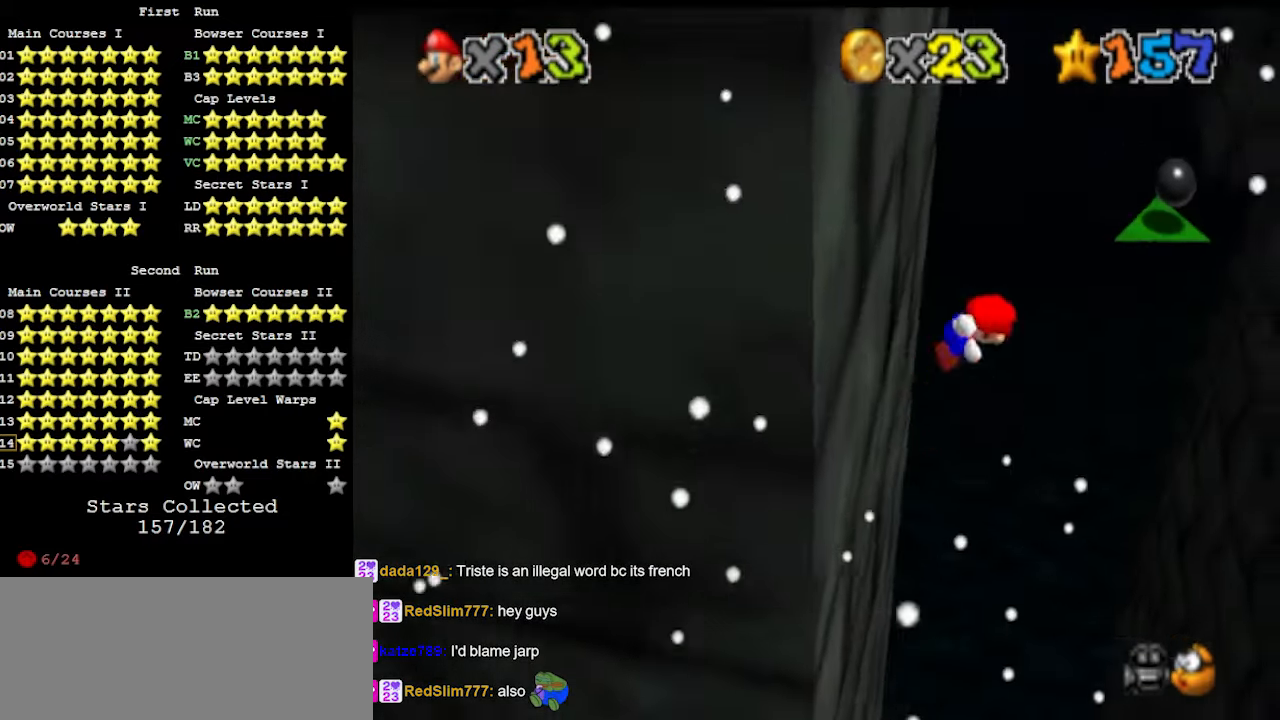
{"buttons": ["A"], "left_stick": "left", "events": [[33, "left_stick", "up"], [500, "left_stick", "left"]]}
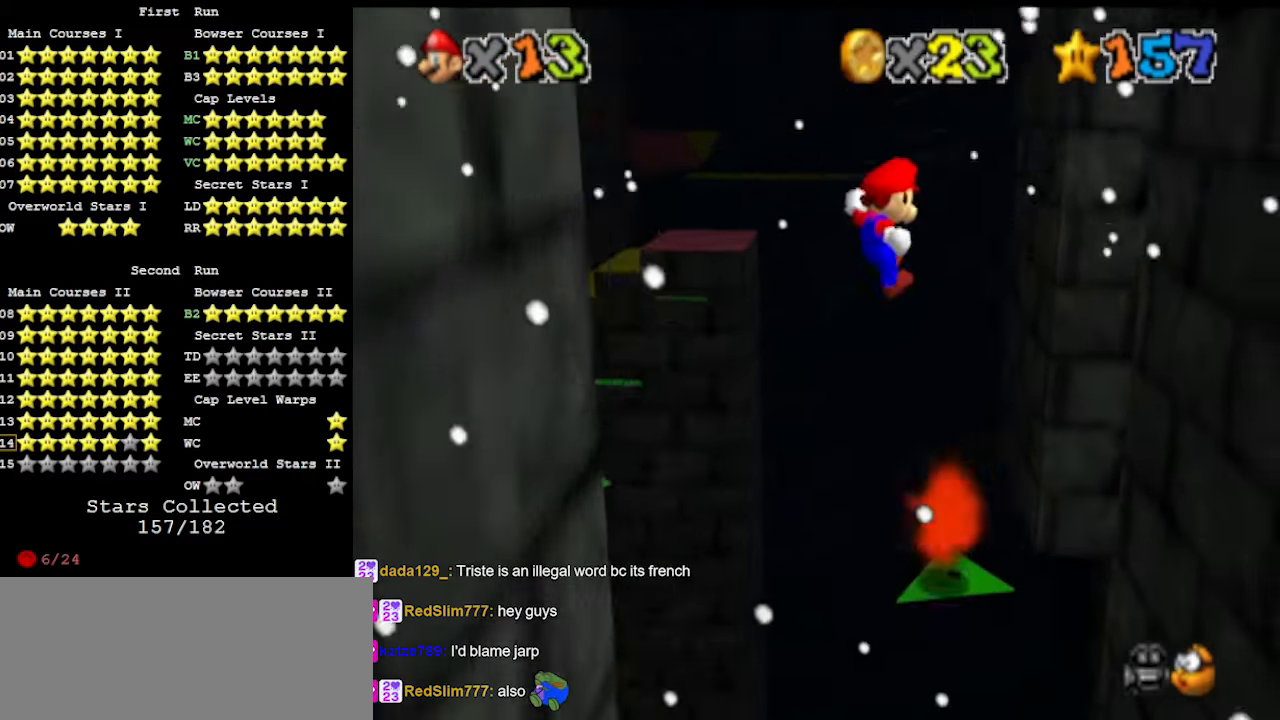
{"buttons": ["A"], "left_stick": "left", "events": [[33, "left_stick", "down-left"], [333, "A", "up"], [367, "left_stick", "left"], [467, "A", "down"]]}
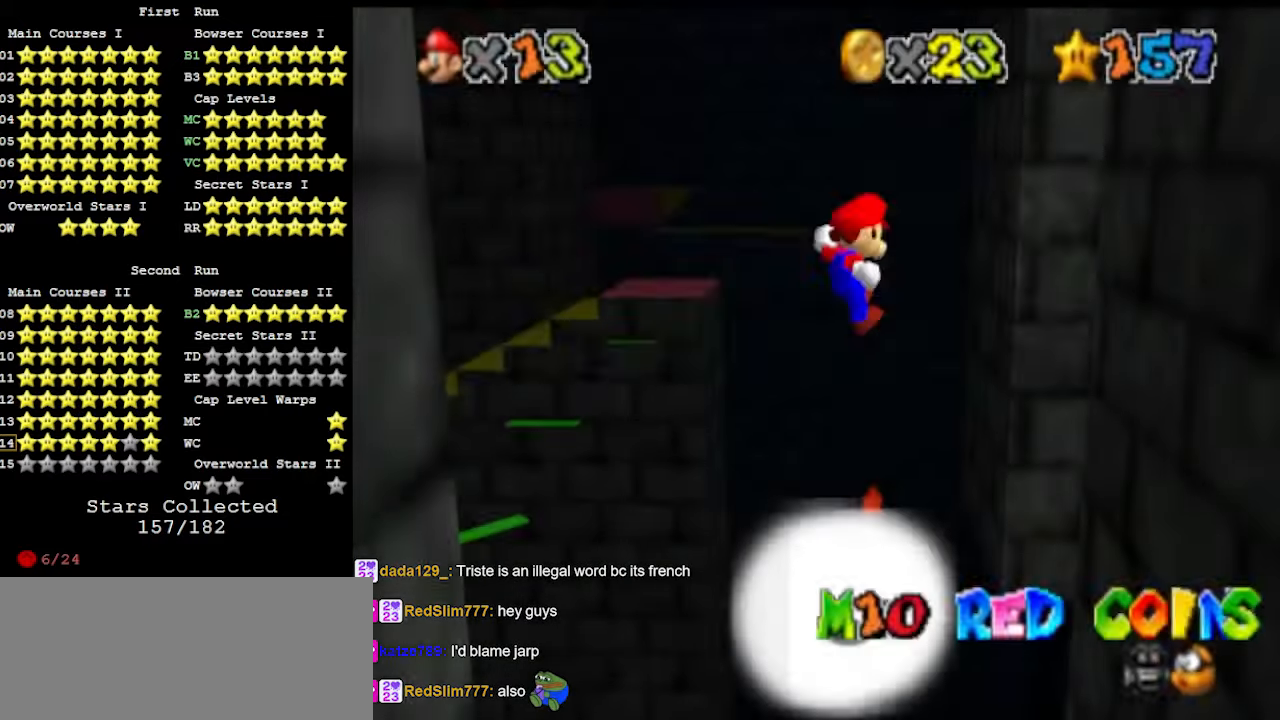
{"buttons": ["A"], "left_stick": "down-left", "events": [[200, "A", "up"], [200, "left_stick", "down-left"], [467, "A", "down"]]}
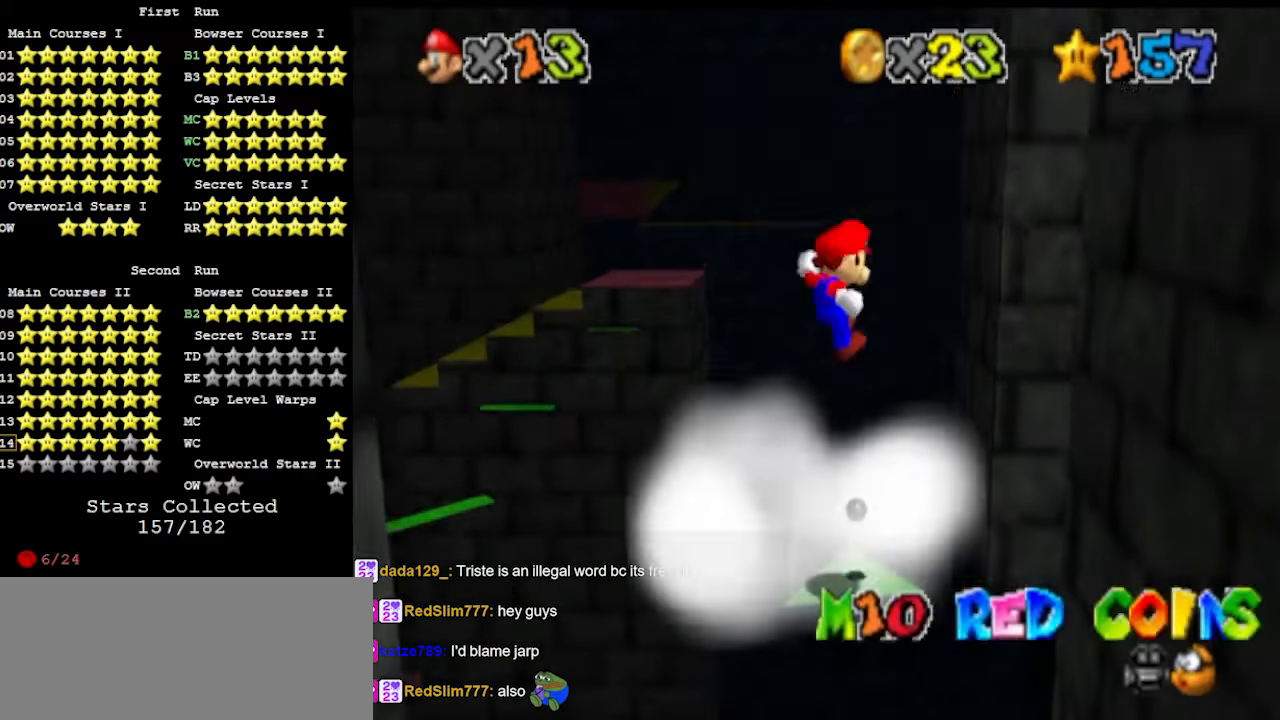
{"buttons": ["DPAD_LEFT", "C_DOWN"], "left_stick": "center", "events": [[100, "Z", "down"], [167, "A", "up"], [167, "Z", "up"], [233, "left_stick", "center"], [267, "C_DOWN", "down"], [333, "C_DOWN", "up"], [333, "DPAD_DOWN", "down"], [333, "DPAD_LEFT", "down"], [367, "DPAD_DOWN", "up"], [433, "C_DOWN", "down"]]}
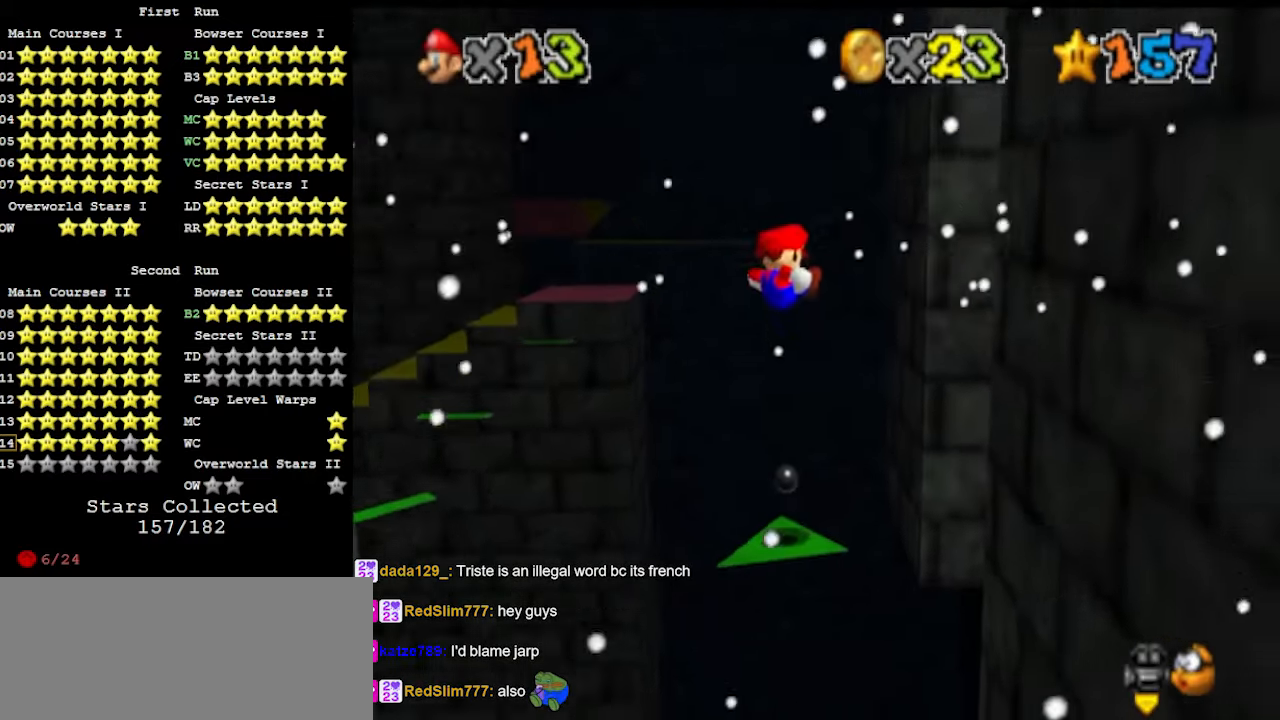
{"buttons": ["DPAD_LEFT"], "left_stick": "center", "events": [[67, "C_DOWN", "up"], [167, "C_DOWN", "down"], [267, "C_DOWN", "up"]]}
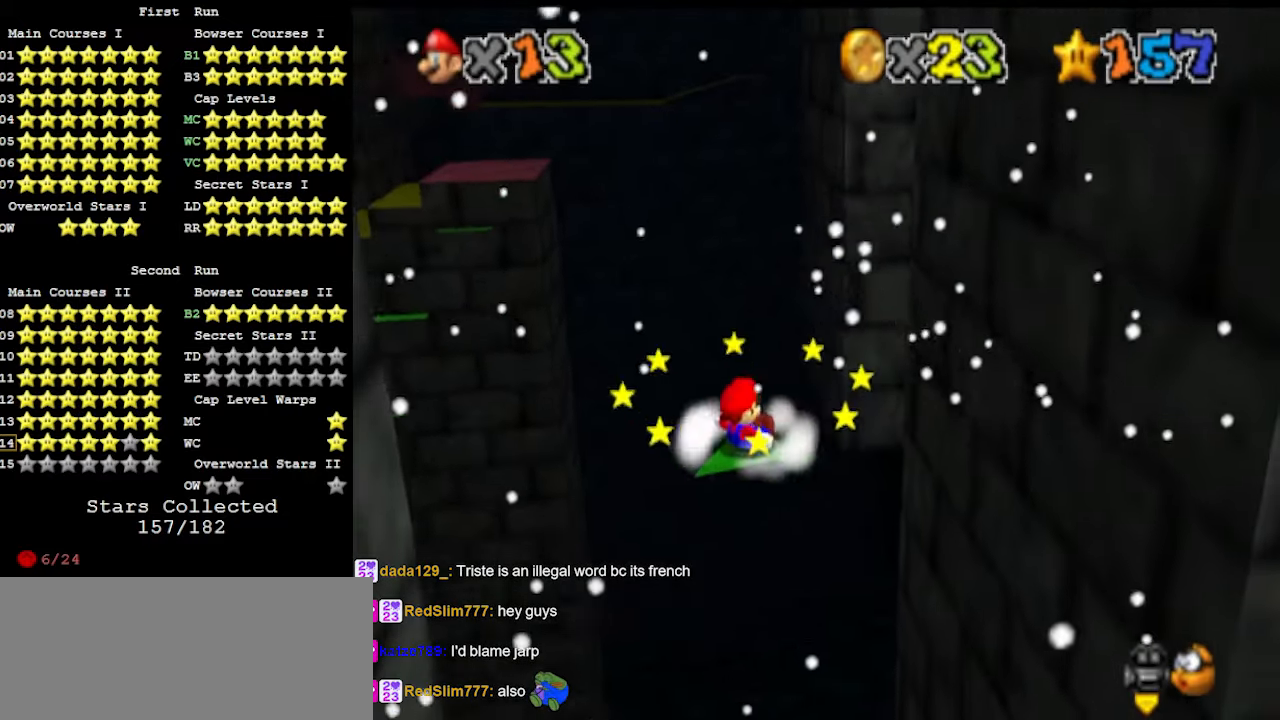
{"buttons": ["DPAD_LEFT"], "left_stick": "center", "events": []}
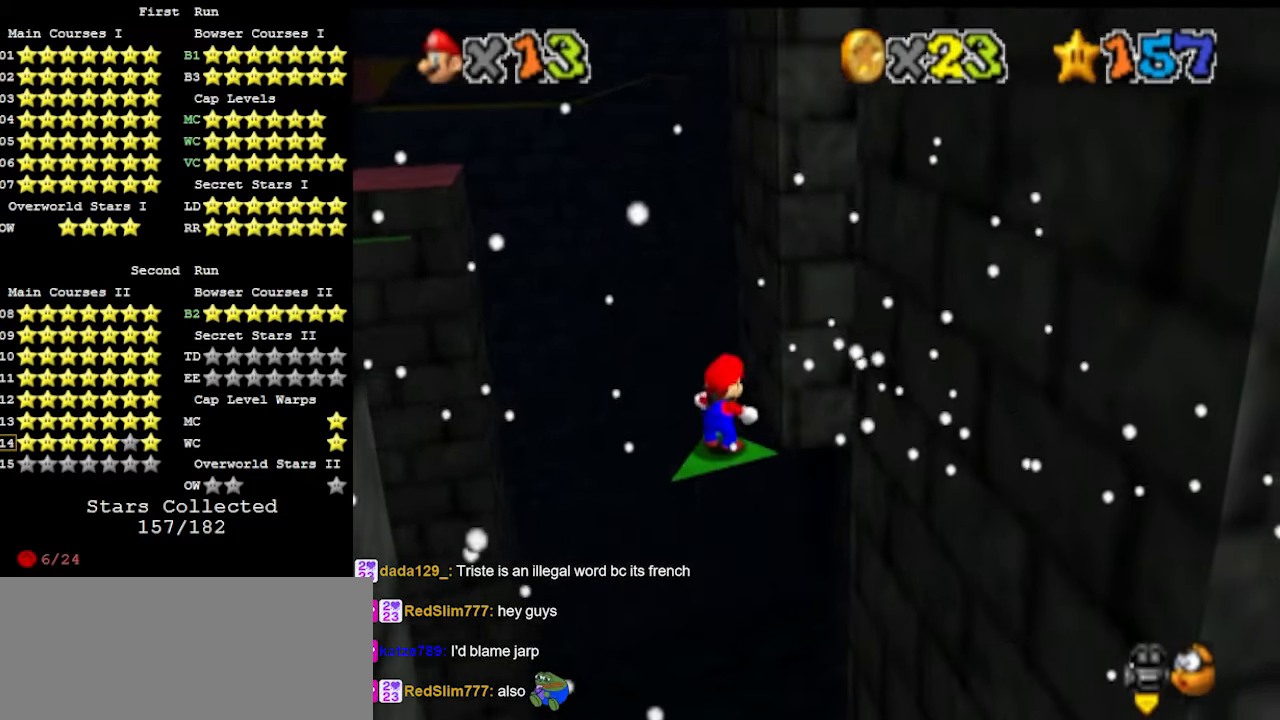
{"buttons": ["DPAD_LEFT"], "left_stick": "center", "events": []}
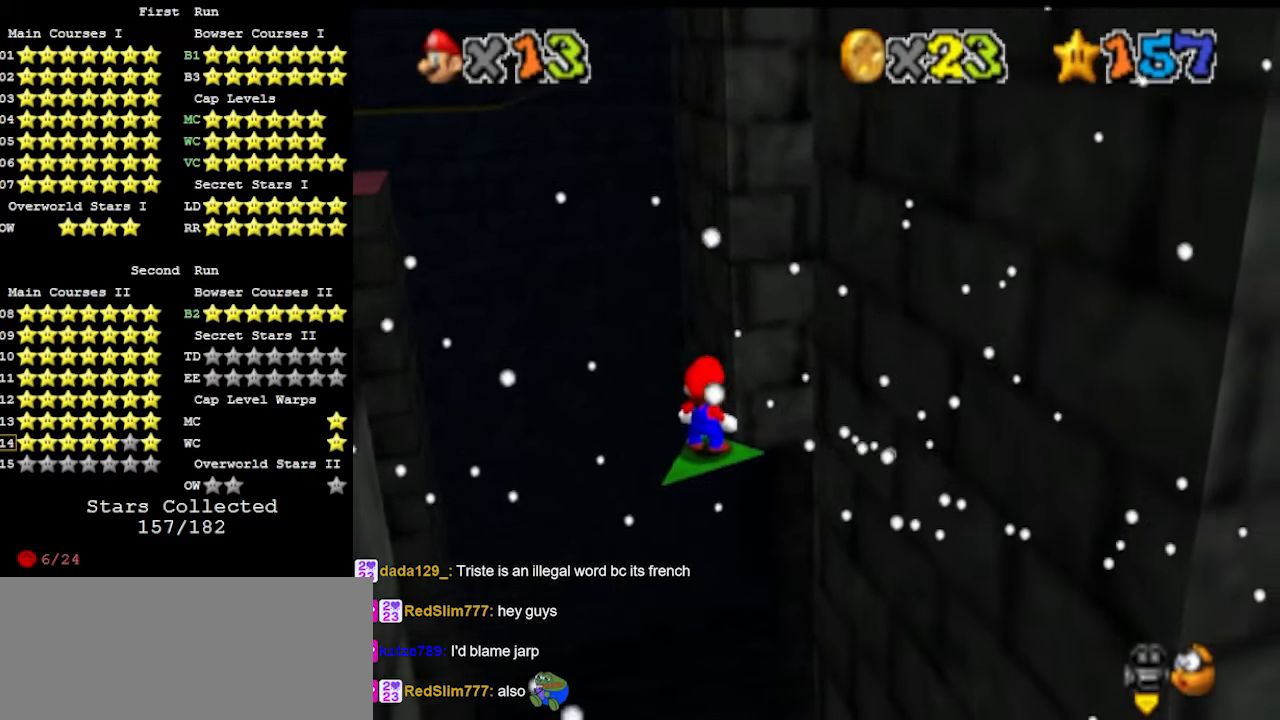
{"buttons": [], "left_stick": "center", "events": [[67, "DPAD_LEFT", "up"], [133, "A", "down"], [267, "A", "up"], [267, "left_stick", "down"], [400, "left_stick", "center"]]}
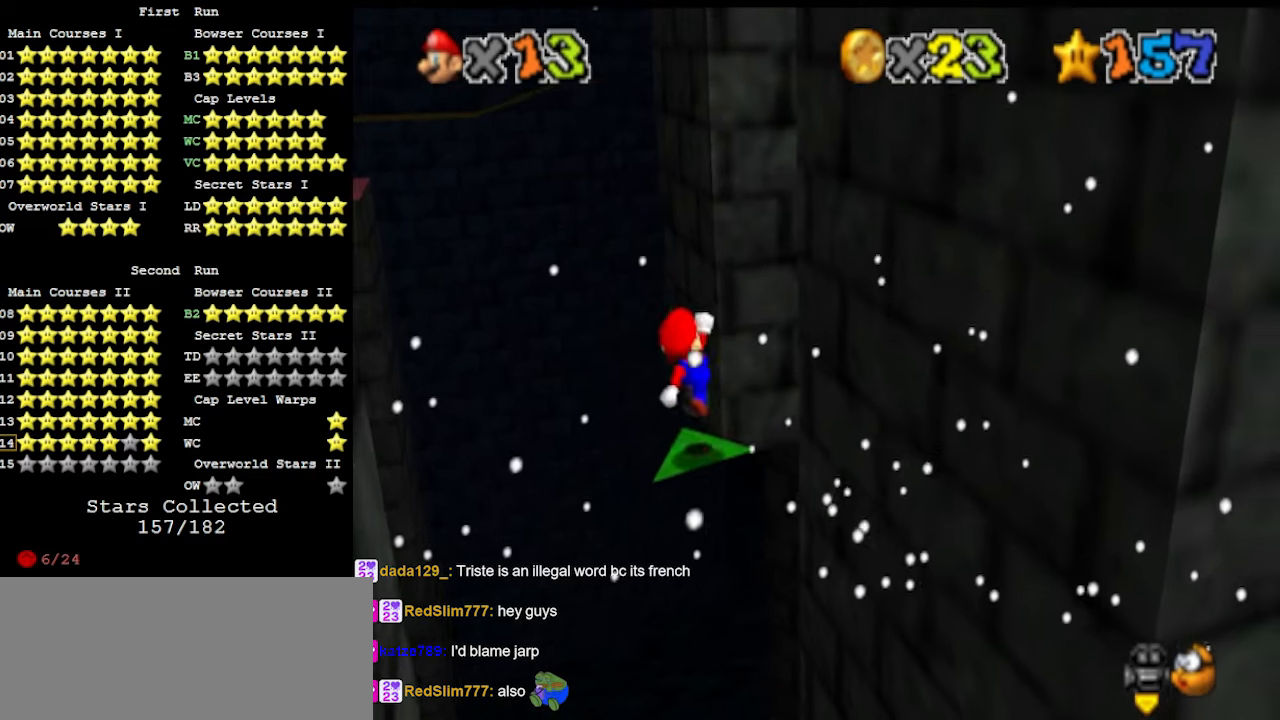
{"buttons": ["DPAD_LEFT"], "left_stick": "center", "events": [[233, "DPAD_LEFT", "down"]]}